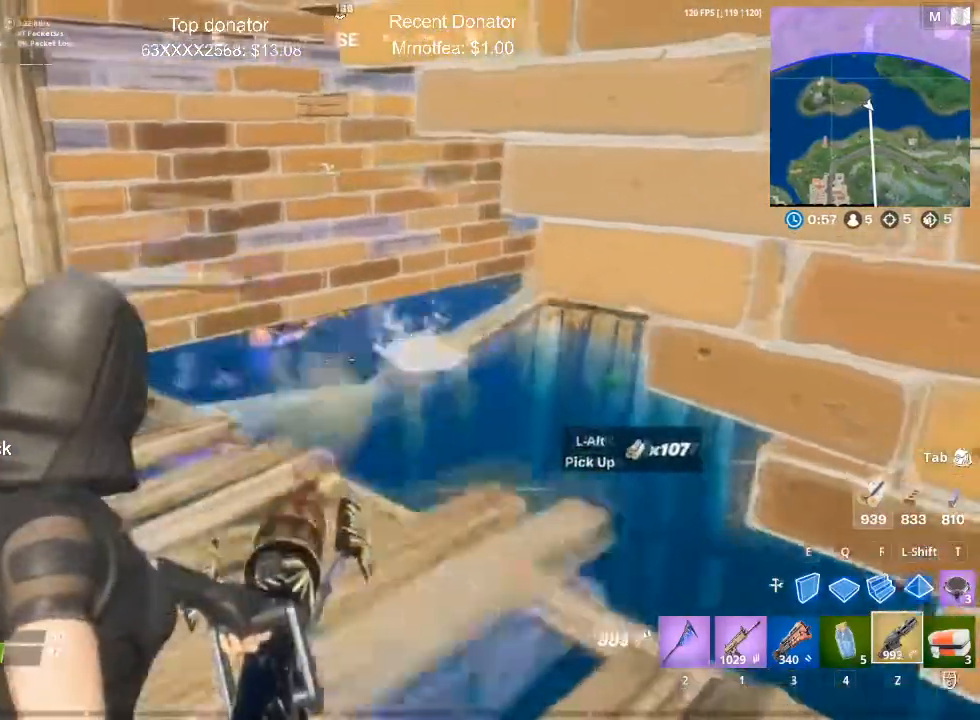
Gameplay with keyboard and mouse; each line is a JSON object with the keys and mouse buttons held at the frame after it. "events" lists presses ("down") and releases ("up") of "1", "2", "3", "4", "5", "a", "alt", "c", "caps_lock", "ctrl", "d", "e", "f", "g", "q", "r", "s", "shift", "space", "t", "tab", "v", "w", "x", "z", "mouse_left", "mouse_wheel" and "mouse_right" between this image and that frame as [ms after this image, input, new state], when the widget could be followed in between. "mouse_left", "mouse_wheel", "mouse_right" = the "left", "wheel", "right" buttons of the "mouse" list. No other keys are recorded. "wheel" means that the mouse wheel is clicked or scrolled. Mouse movement is not recorded.
{"keys": [], "mouse": ["left", "right"], "events": [[16, "d", "down"], [150, "w", "down"], [250, "d", "up"], [283, "mouse_left", "down"], [383, "w", "up"]]}
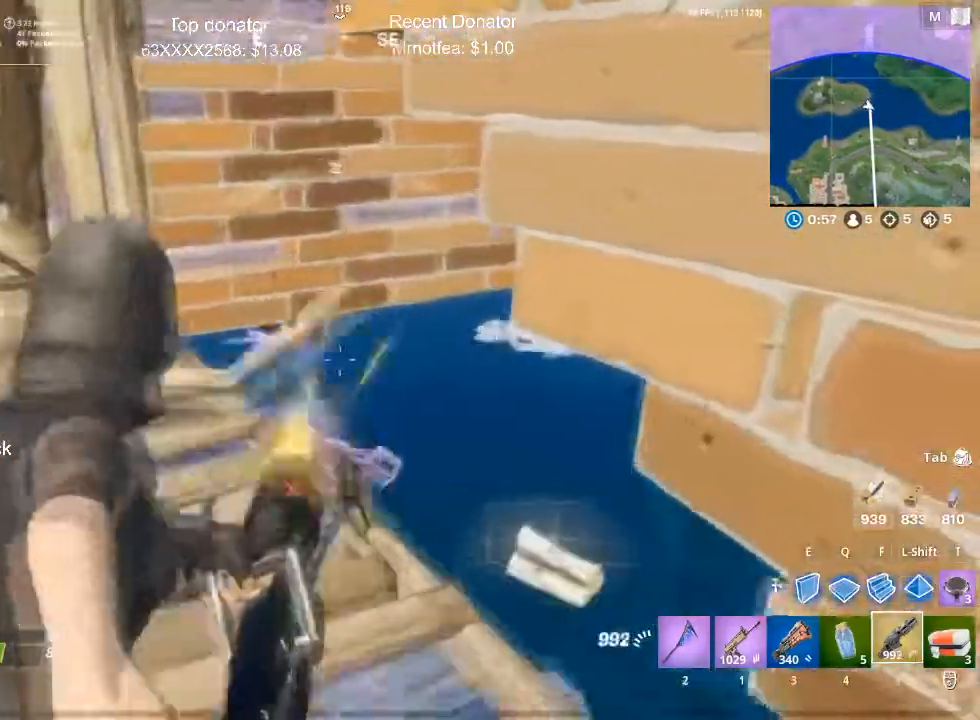
{"keys": ["a"], "mouse": [], "events": [[17, "d", "down"], [67, "w", "down"], [167, "d", "up"], [401, "mouse_left", "up"], [451, "w", "up"], [501, "a", "down"], [501, "mouse_right", "up"]]}
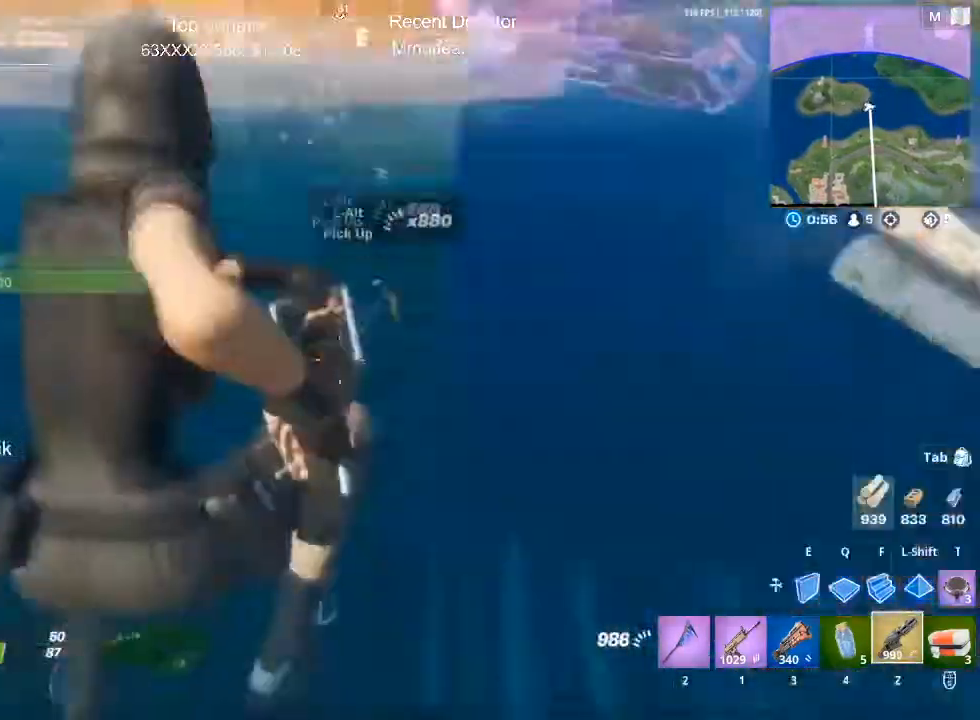
{"keys": ["a"], "mouse": [], "events": []}
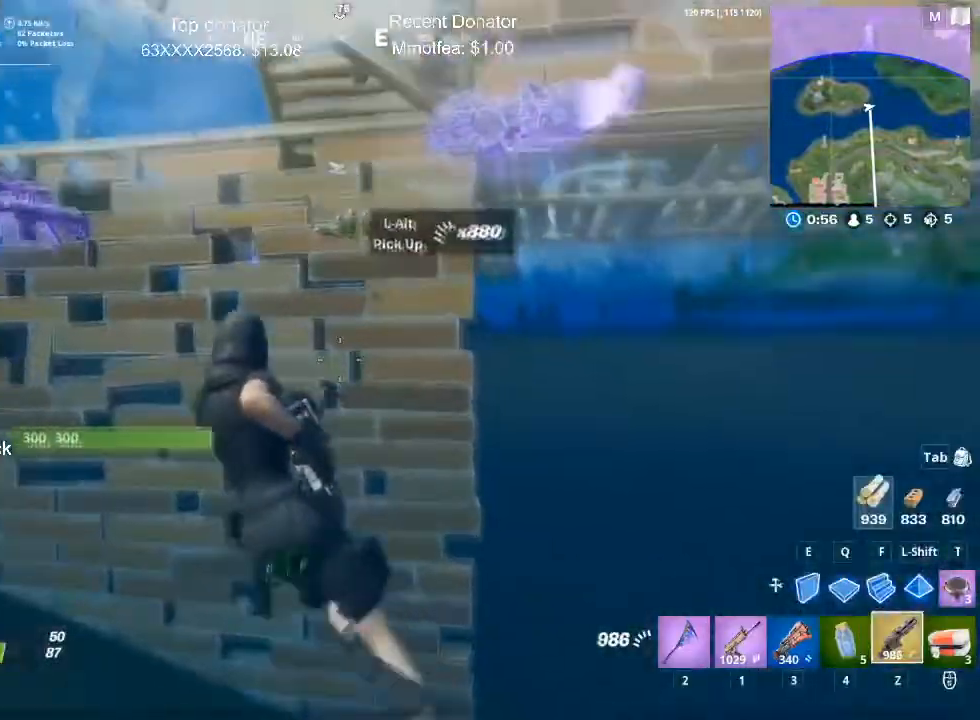
{"keys": ["w"], "mouse": ["left"], "events": [[100, "mouse_left", "down"], [150, "w", "down"], [251, "c", "down"], [334, "a", "up"], [434, "c", "up"]]}
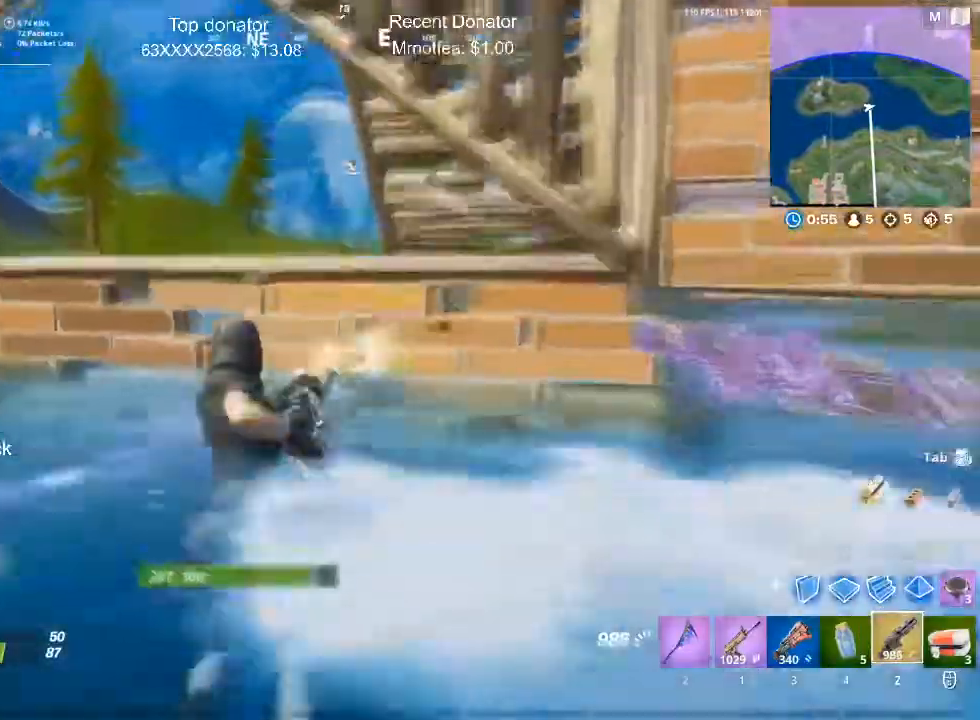
{"keys": ["w"], "mouse": ["left"], "events": []}
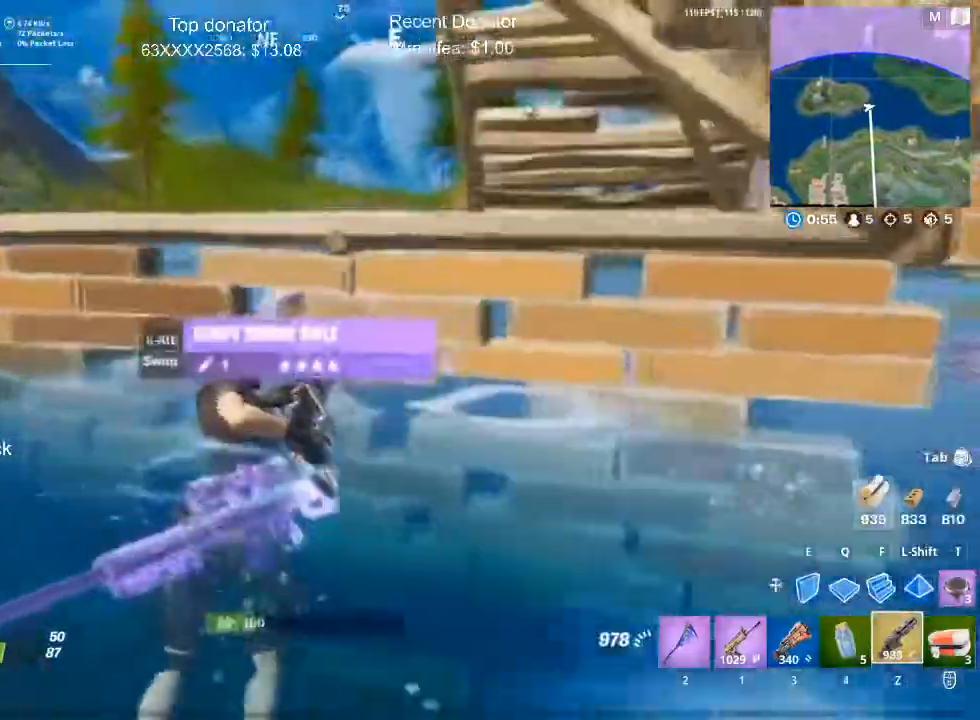
{"keys": ["a"], "mouse": ["left"], "events": [[317, "a", "down"], [417, "w", "up"]]}
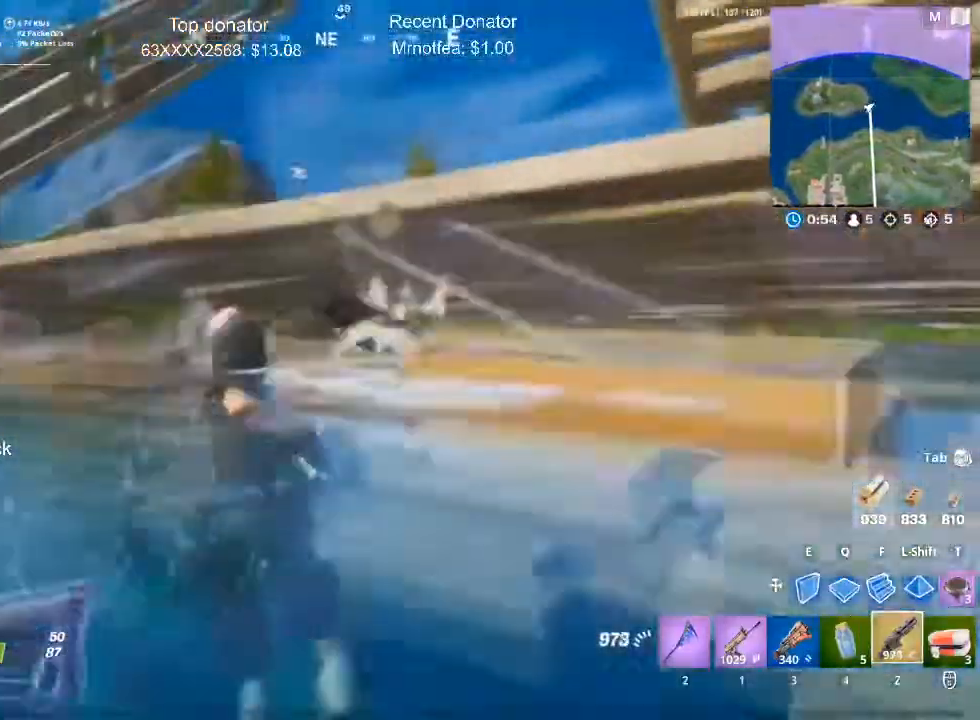
{"keys": ["a"], "mouse": ["left"], "events": []}
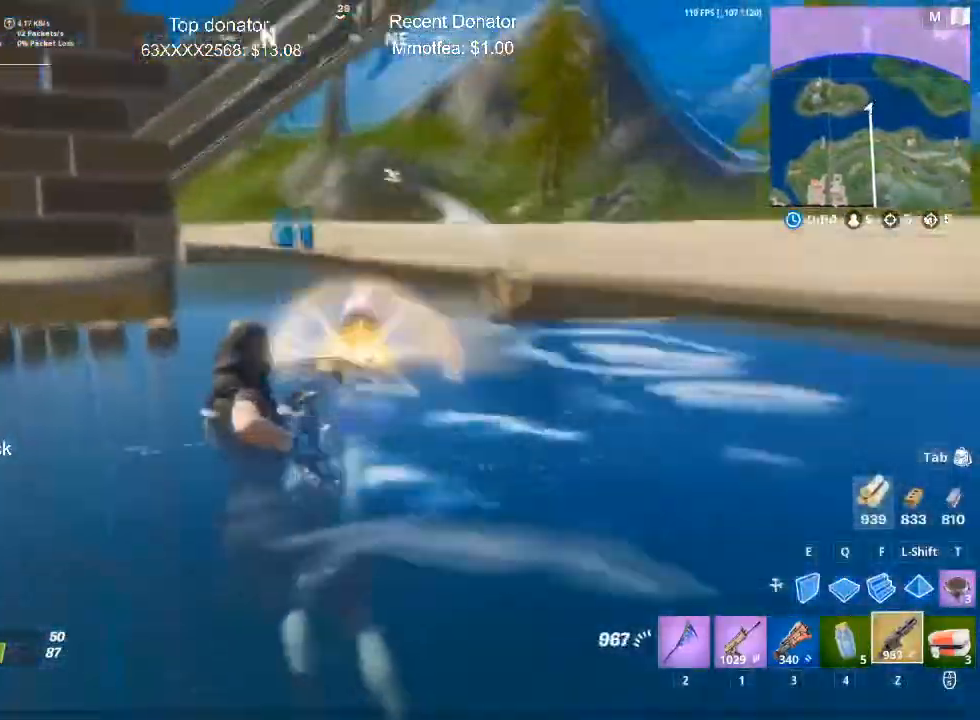
{"keys": ["w"], "mouse": ["left"], "events": [[401, "a", "up"], [501, "w", "down"]]}
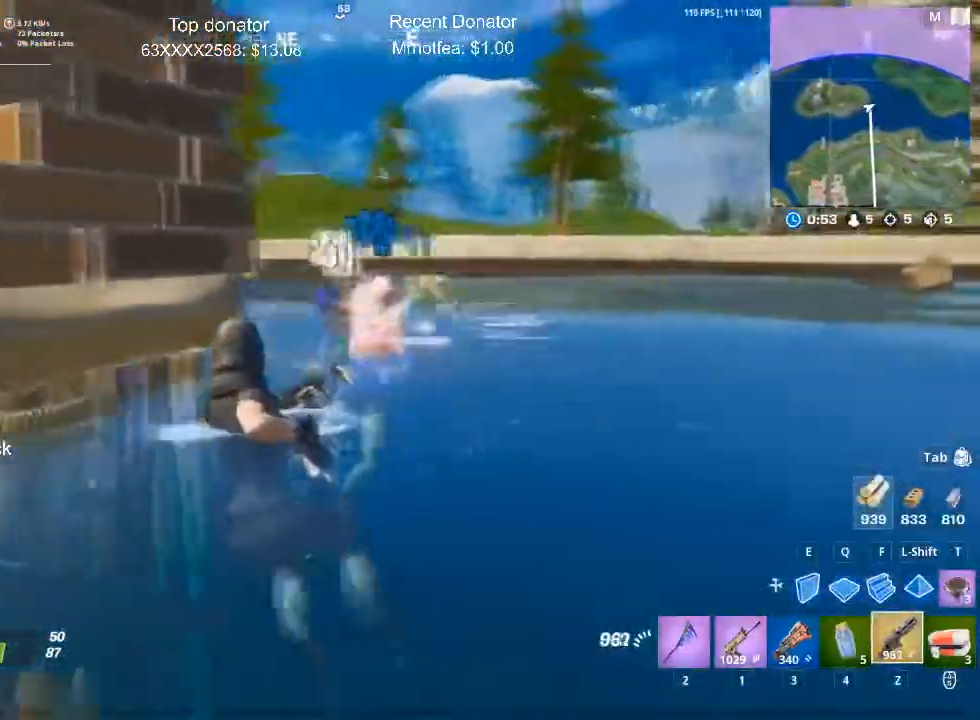
{"keys": ["w"], "mouse": ["left"], "events": []}
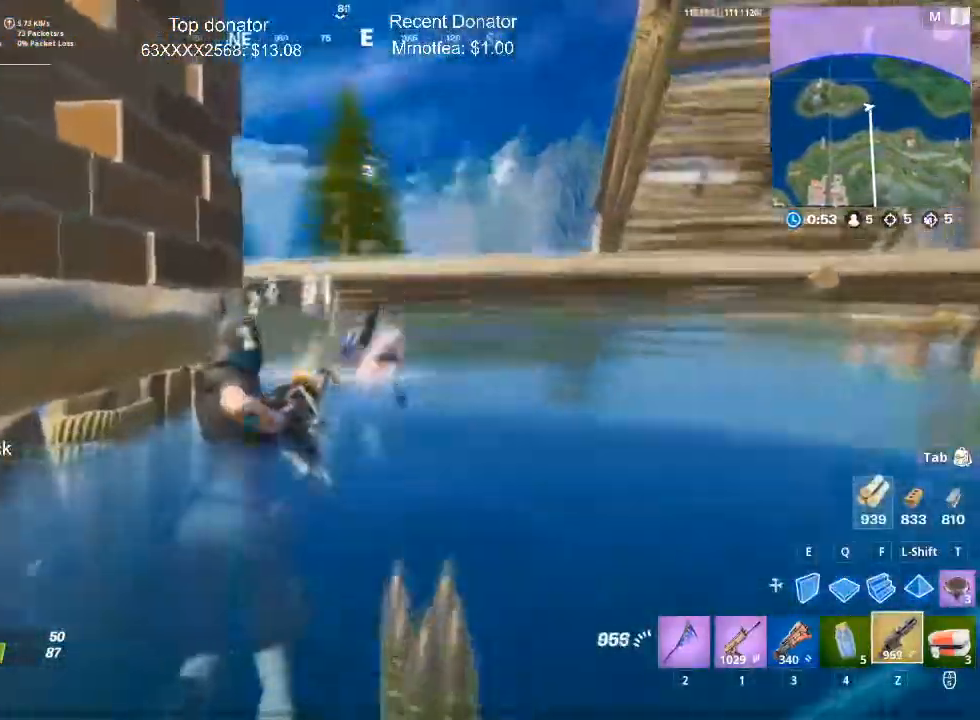
{"keys": ["w"], "mouse": ["left"], "events": []}
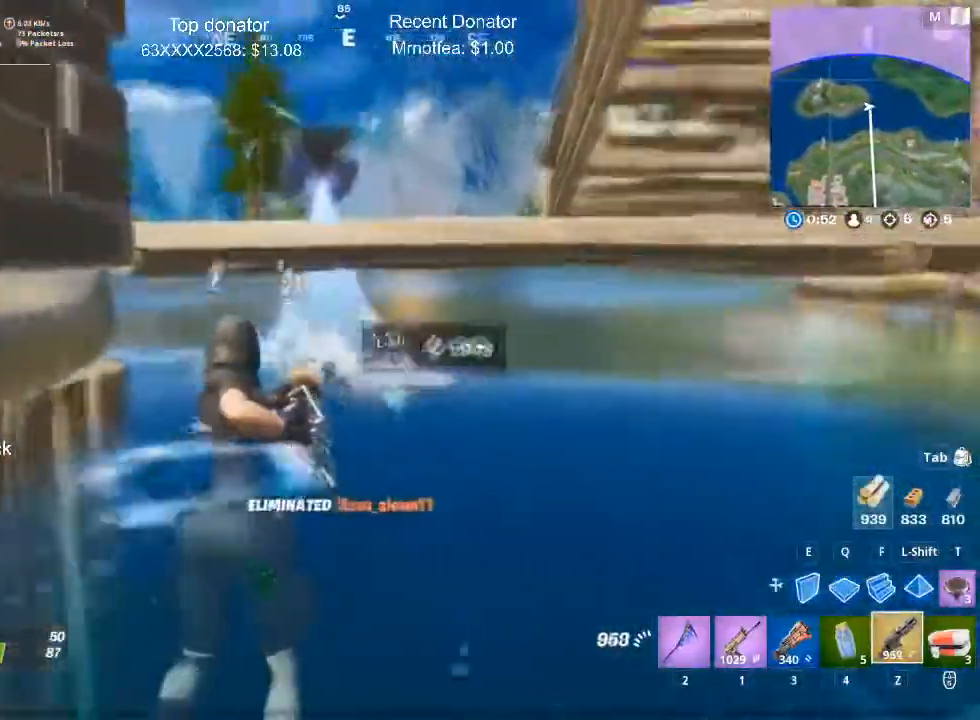
{"keys": ["w"], "mouse": [], "events": [[117, "mouse_left", "up"]]}
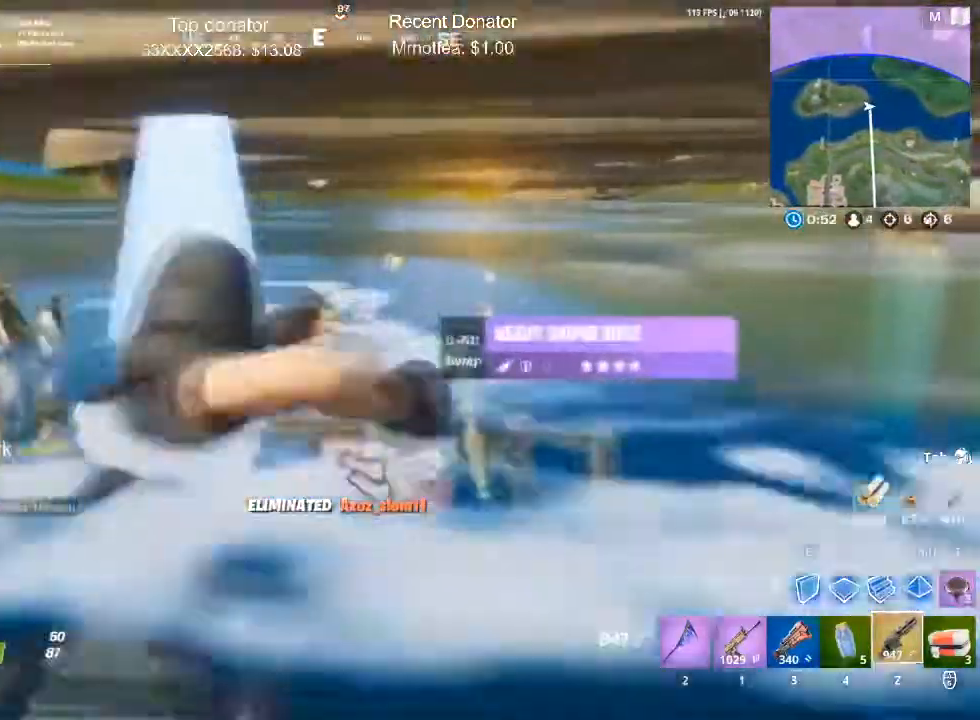
{"keys": ["e", "w"], "mouse": ["left"], "events": [[317, "e", "down"], [417, "mouse_left", "down"]]}
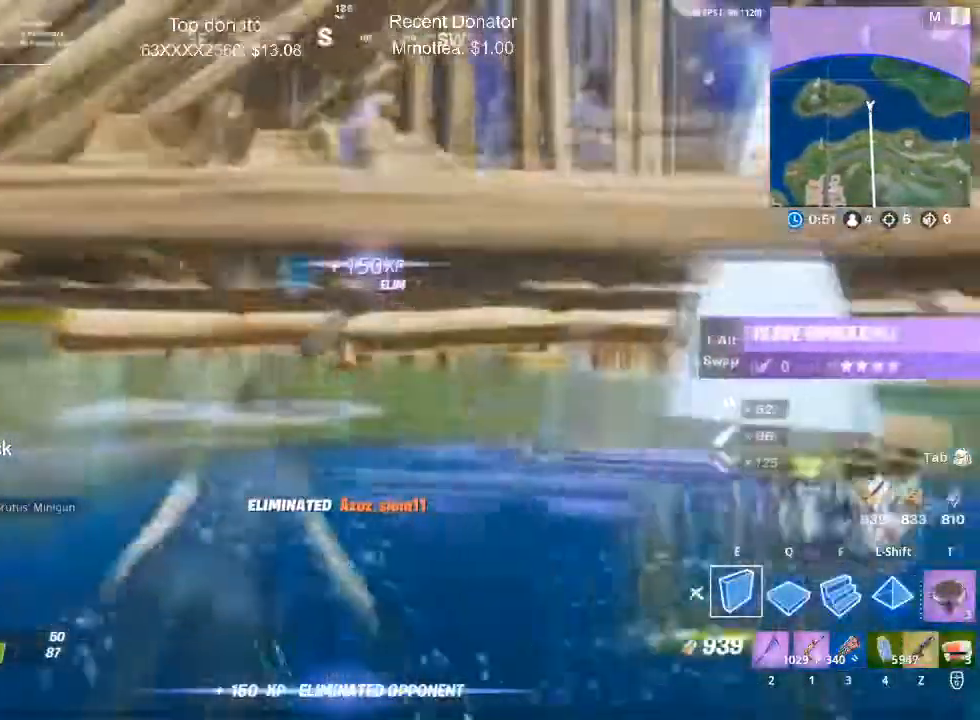
{"keys": [], "mouse": ["left"], "events": [[100, "e", "up"], [333, "w", "up"]]}
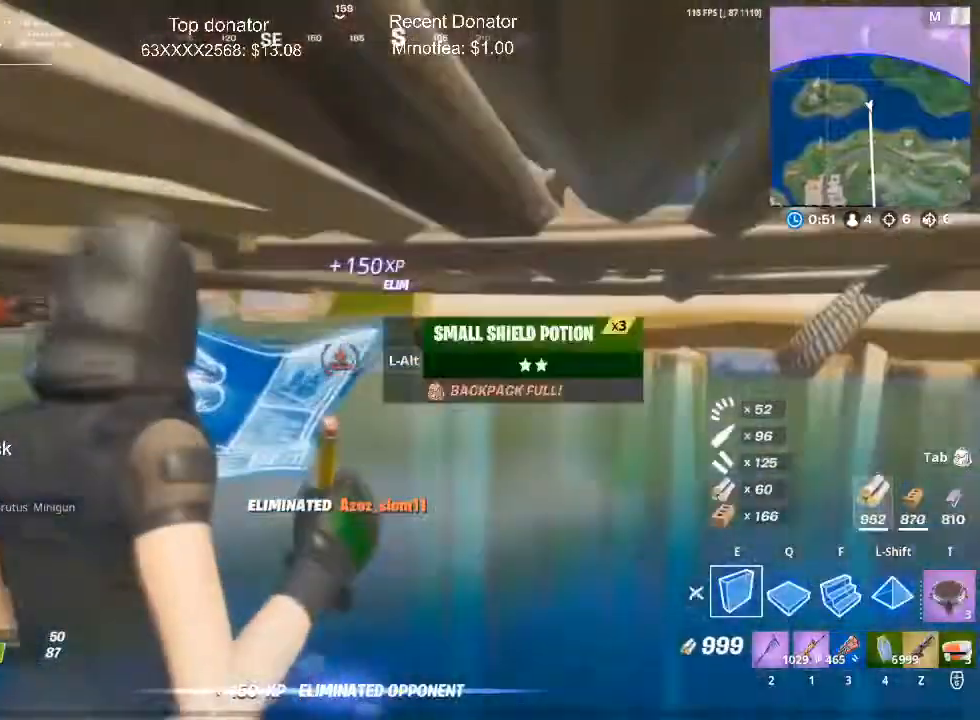
{"keys": ["w"], "mouse": [], "events": [[167, "mouse_left", "up"], [217, "w", "down"], [267, "1", "down"], [401, "1", "up"]]}
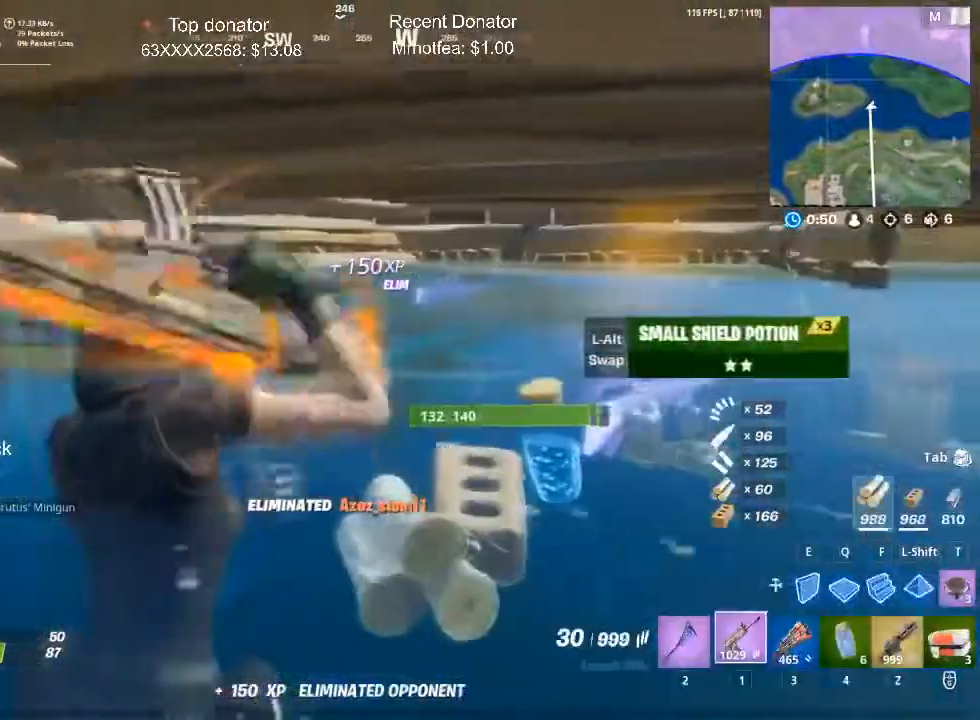
{"keys": ["w"], "mouse": [], "events": [[33, "r", "down"], [133, "r", "up"]]}
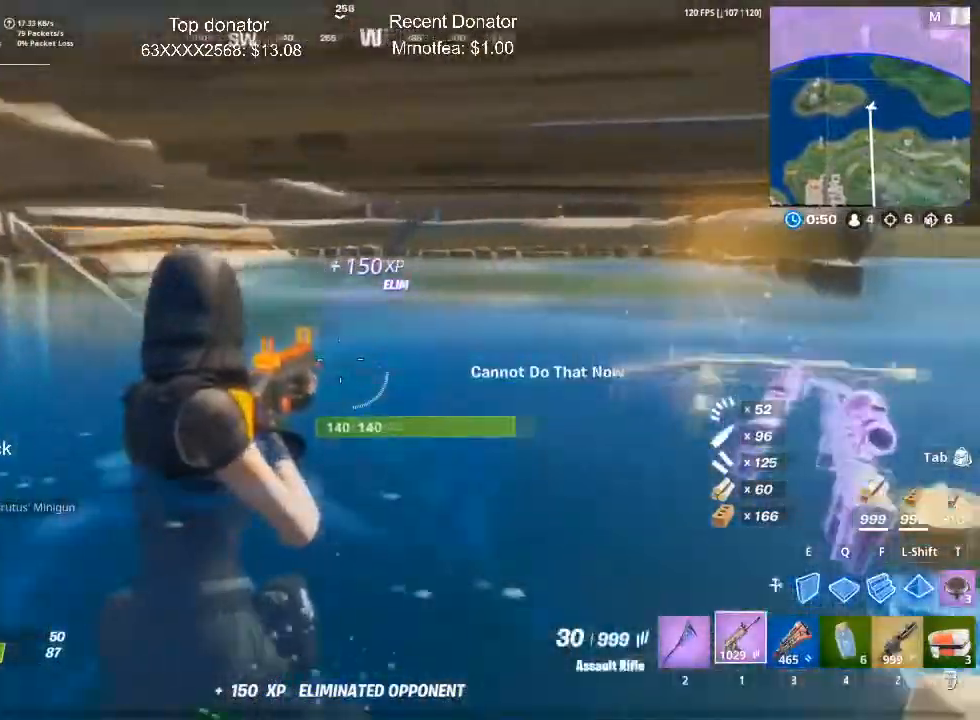
{"keys": ["d", "w"], "mouse": [], "events": [[50, "d", "down"]]}
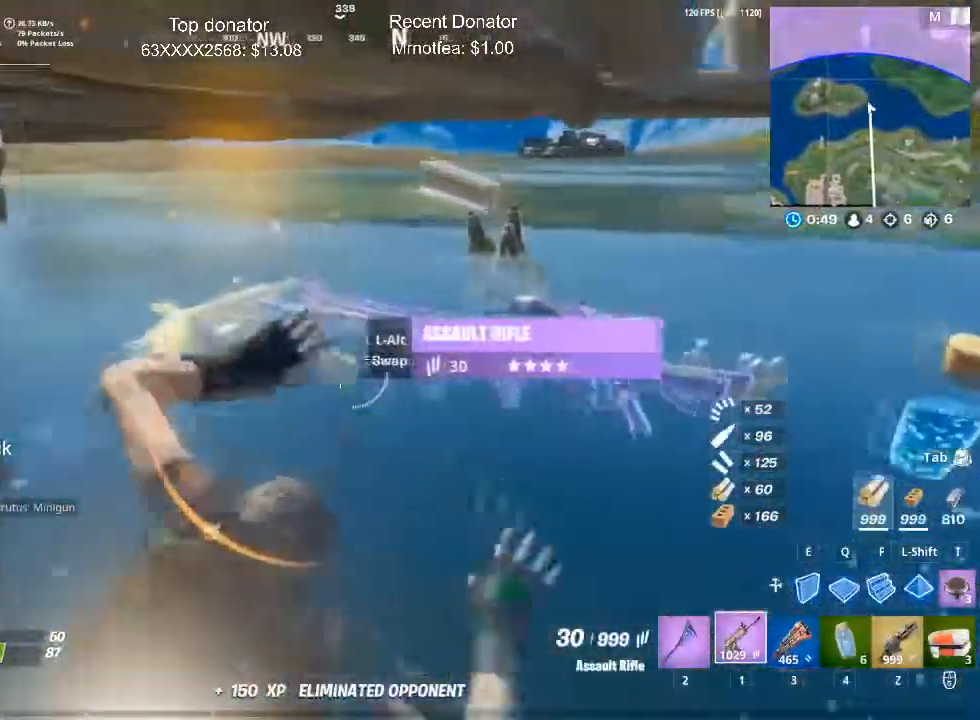
{"keys": ["d", "w"], "mouse": [], "events": [[217, "d", "up"], [500, "d", "down"]]}
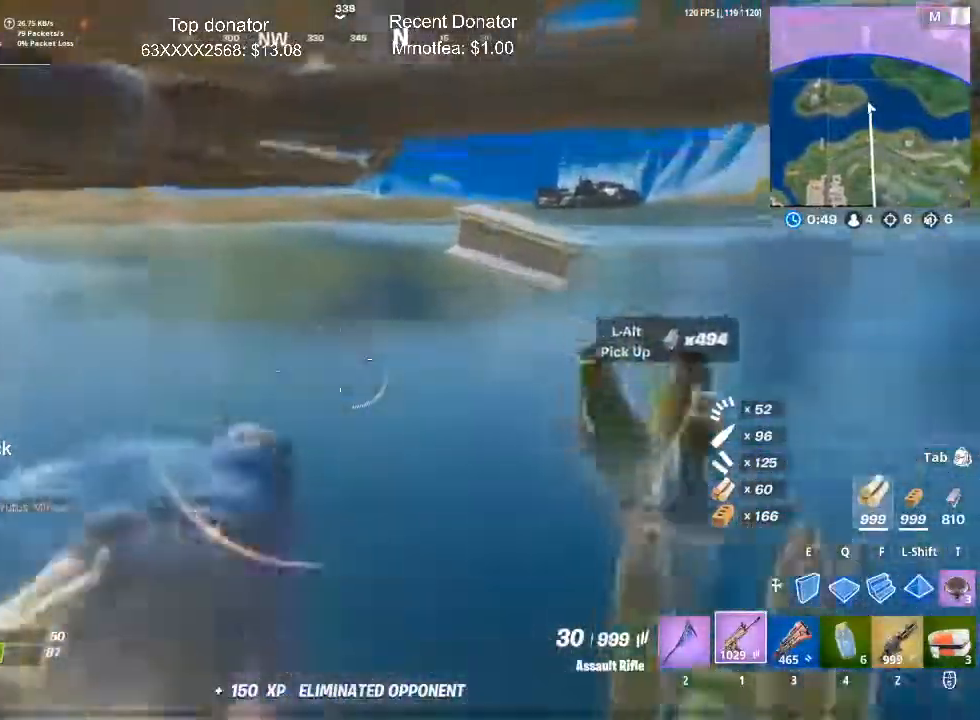
{"keys": ["d"], "mouse": [], "events": [[467, "w", "up"]]}
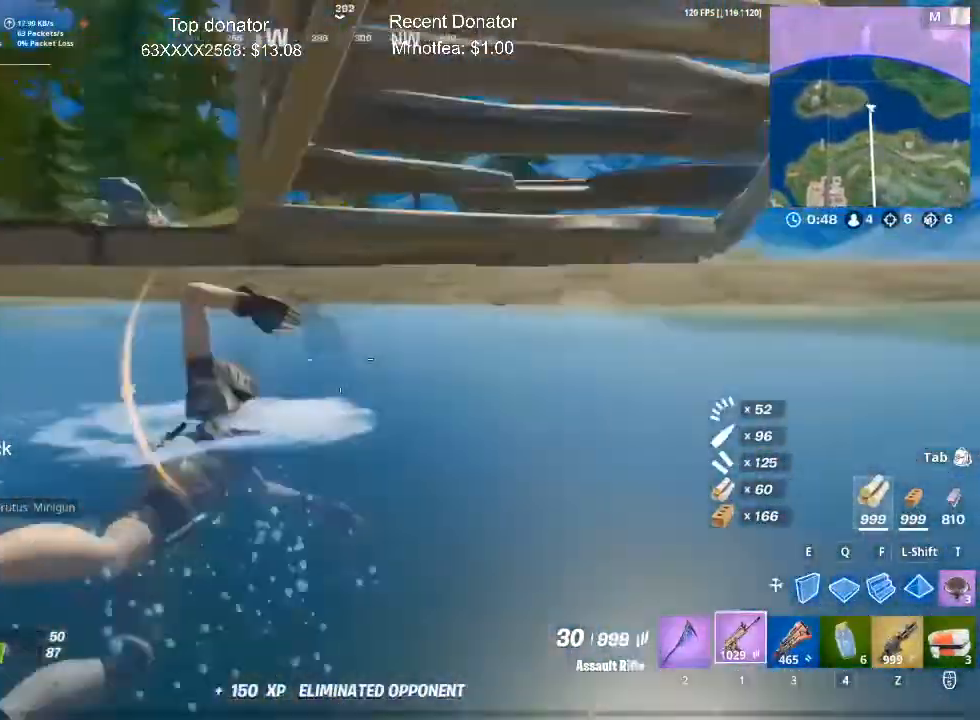
{"keys": ["a"], "mouse": [], "events": [[100, "a", "down"], [100, "d", "up"]]}
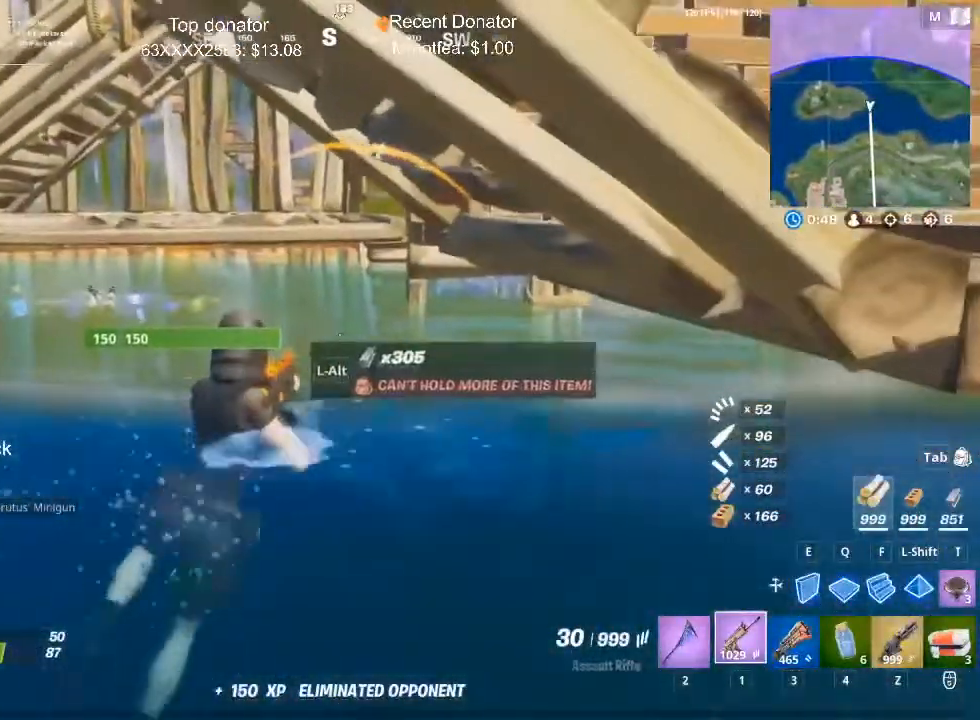
{"keys": ["a", "w"], "mouse": [], "events": [[67, "w", "down"]]}
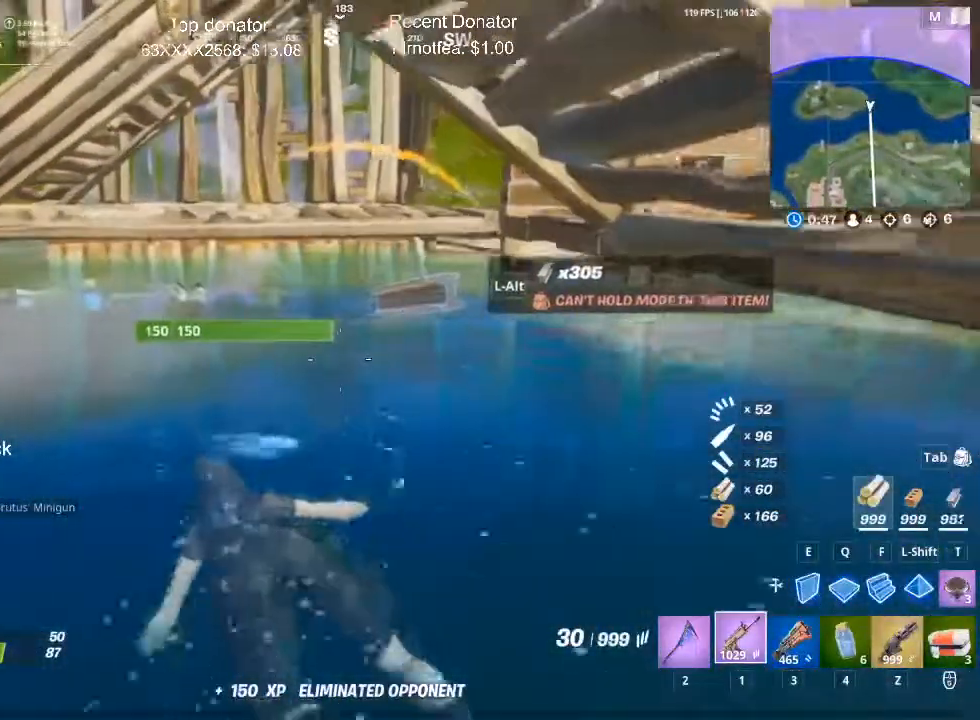
{"keys": [], "mouse": [], "events": [[33, "a", "up"], [317, "w", "up"]]}
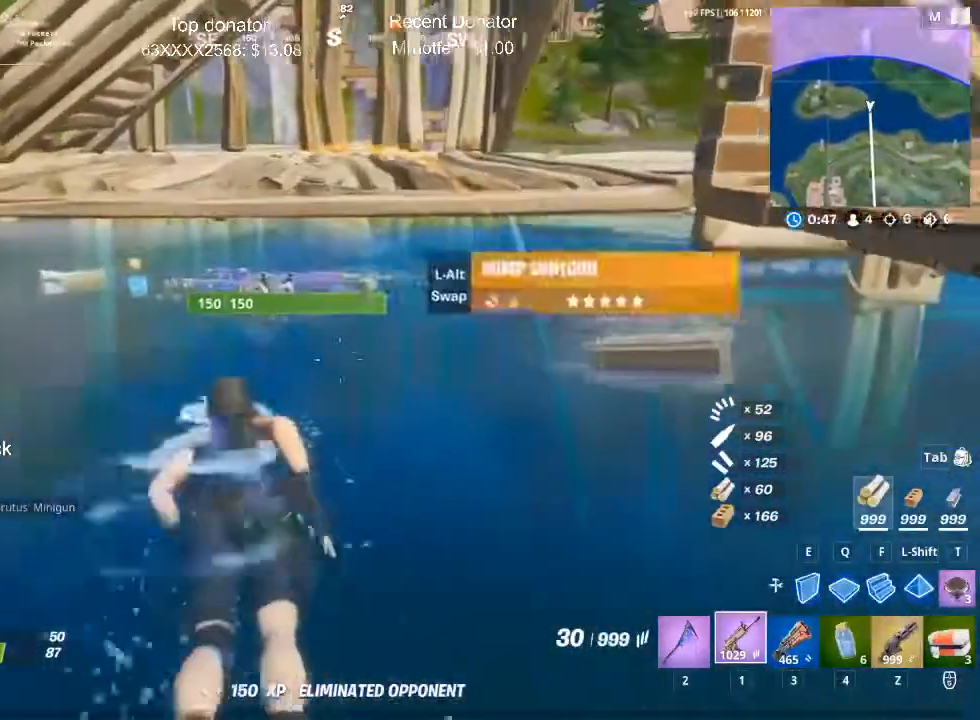
{"keys": ["w"], "mouse": [], "events": [[334, "w", "down"]]}
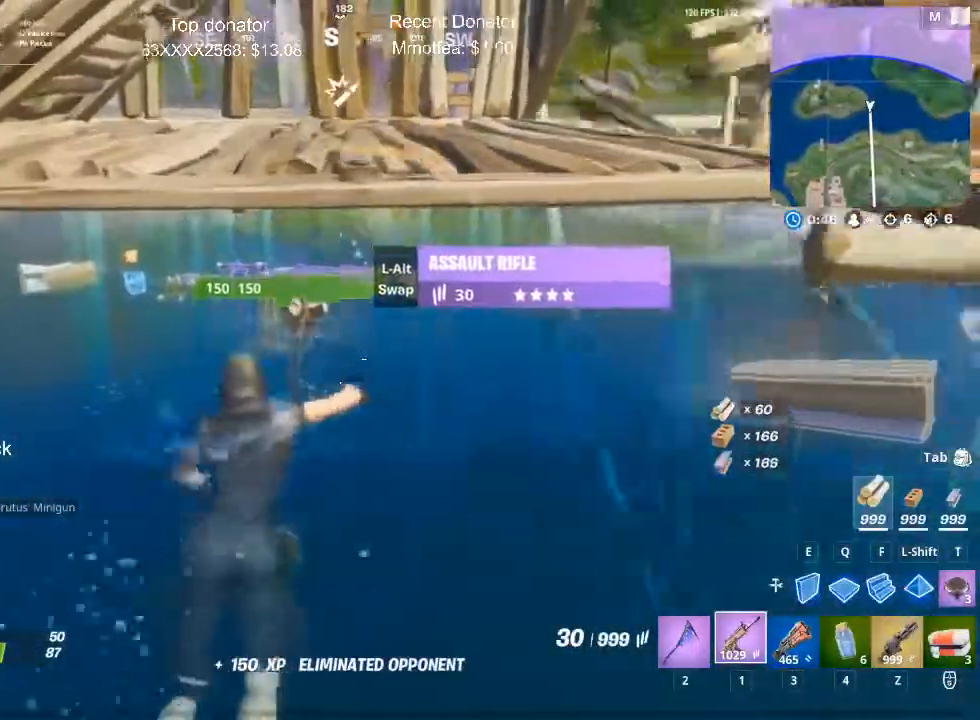
{"keys": [], "mouse": [], "events": [[167, "d", "down"], [350, "d", "up"], [350, "w", "up"]]}
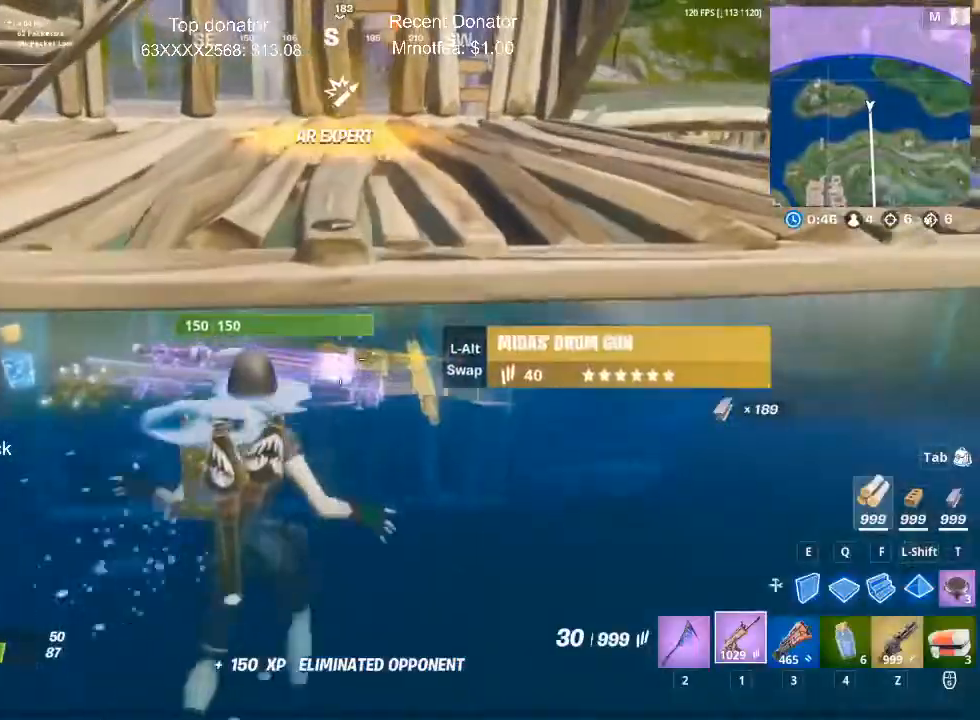
{"keys": ["a"], "mouse": [], "events": [[234, "a", "down"]]}
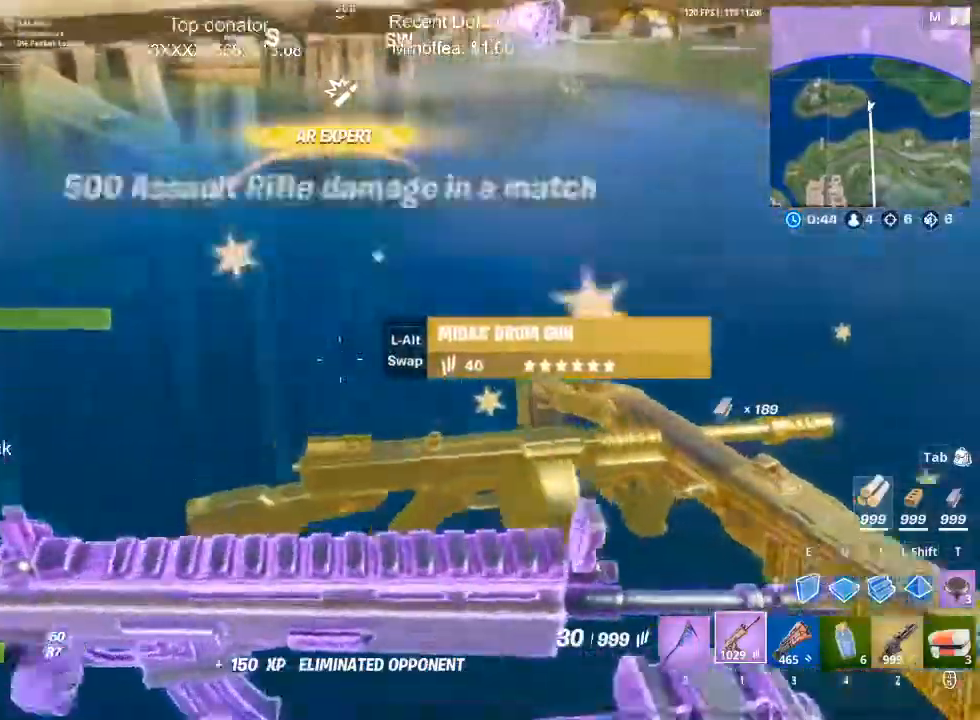
{"keys": [], "mouse": [], "events": [[167, "a", "up"]]}
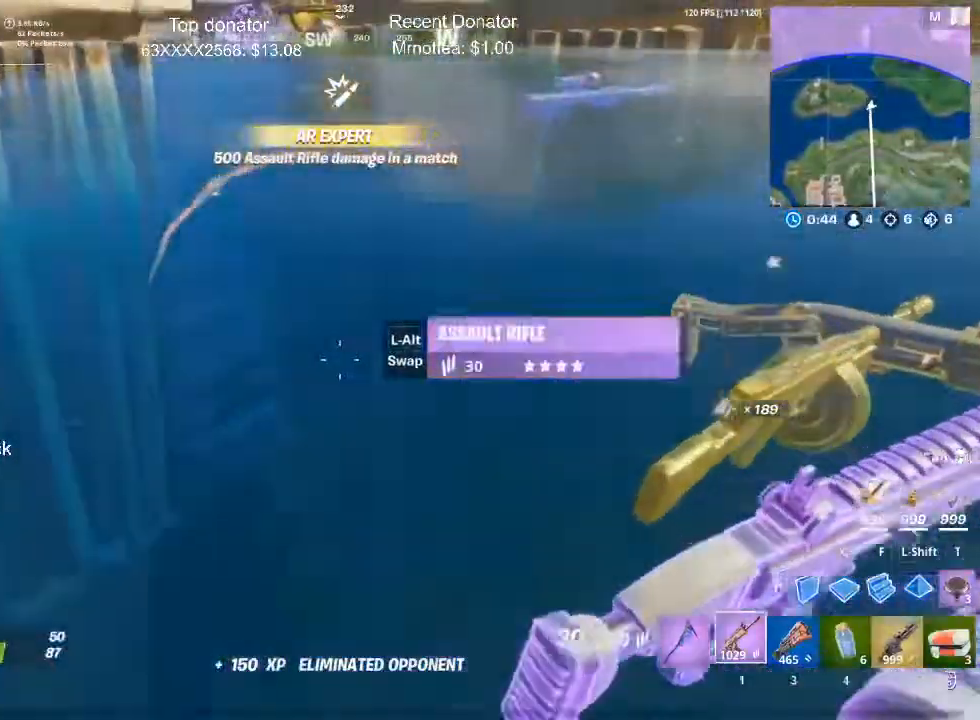
{"keys": [], "mouse": ["left"], "events": [[200, "mouse_left", "down"], [333, "q", "down"], [483, "q", "up"]]}
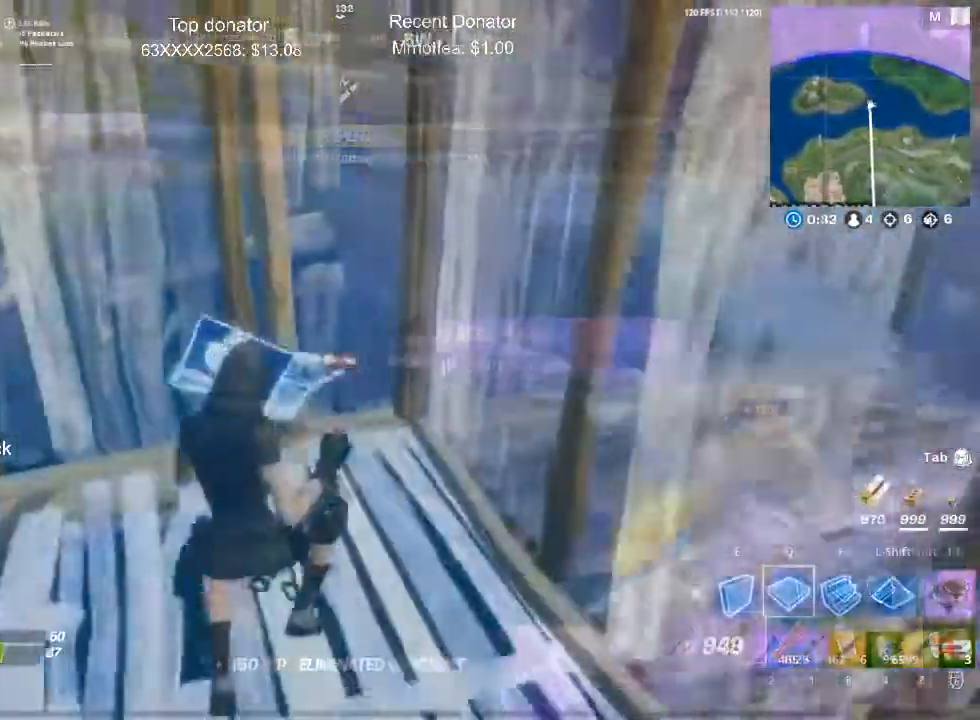
{"keys": ["space", "w"], "mouse": [], "events": [[33, "mouse_left", "up"], [33, "s", "down"], [267, "s", "up"], [317, "space", "down"], [451, "w", "down"]]}
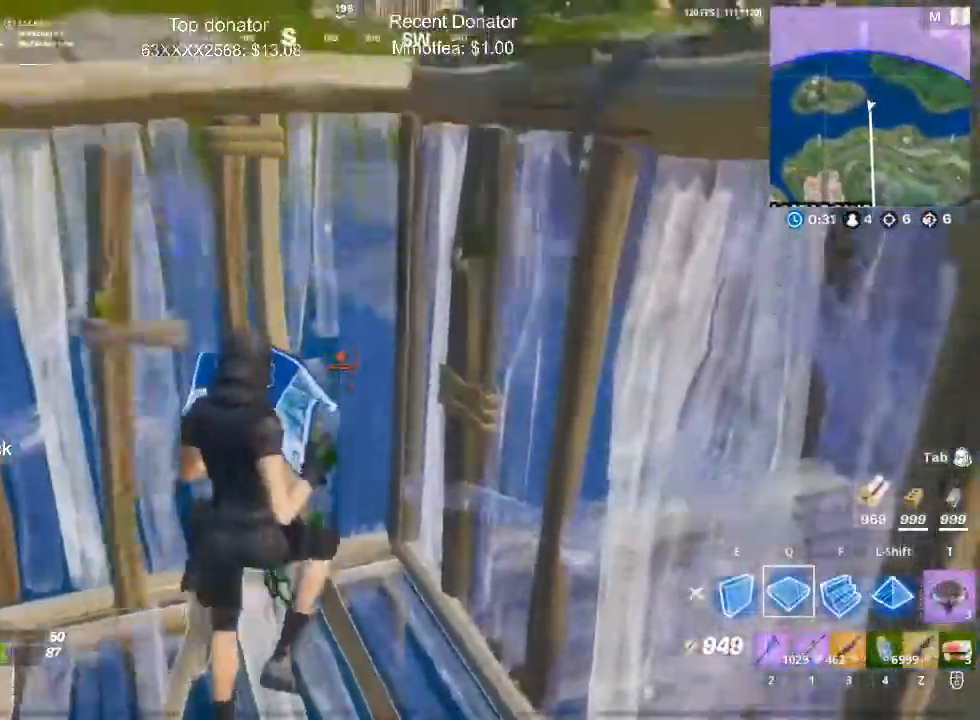
{"keys": [], "mouse": [], "events": [[33, "f", "down"], [83, "mouse_left", "down"], [133, "f", "up"], [133, "space", "up"], [183, "mouse_left", "up"], [283, "1", "down"], [417, "1", "up"], [417, "w", "up"]]}
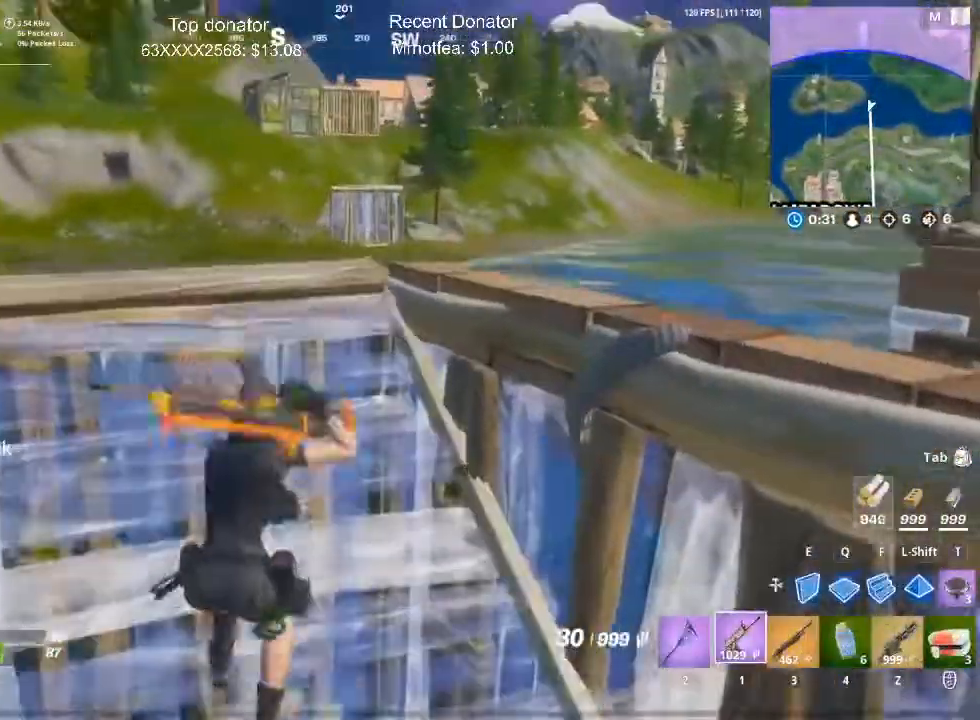
{"keys": [], "mouse": [], "events": [[67, "s", "down"], [200, "c", "down"], [300, "s", "up"], [384, "c", "up"]]}
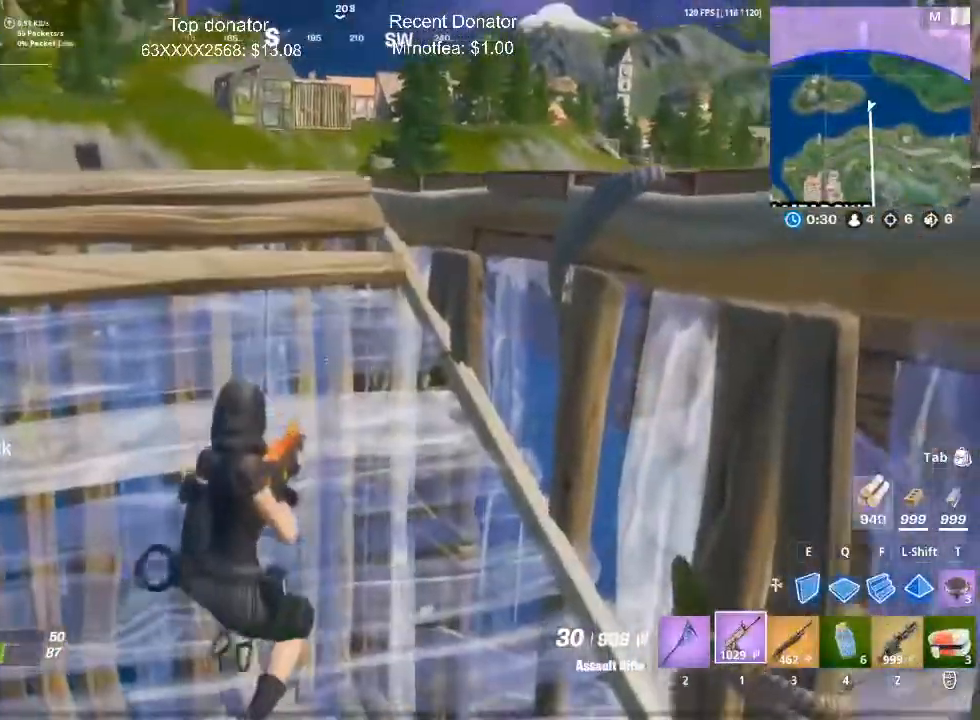
{"keys": ["d"], "mouse": [], "events": [[100, "w", "down"], [333, "w", "up"], [400, "d", "down"]]}